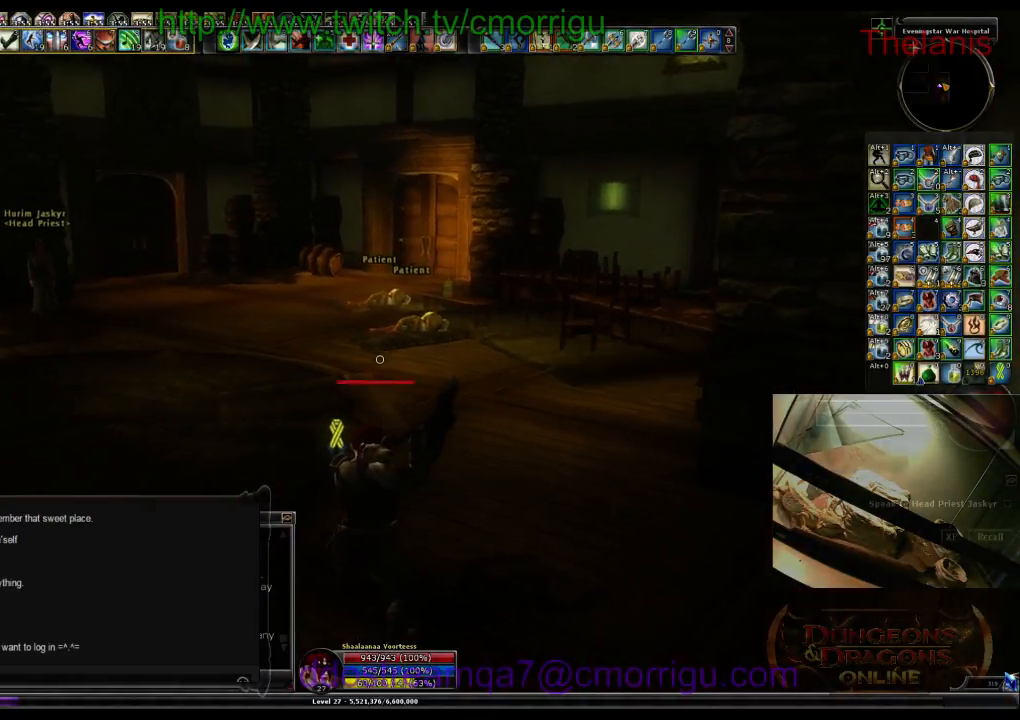
Gameplay with keyboard; each line is a JSON object with the keys held at the frame after it. "events" lists presses ("down") and releases ("up") of ".", "/", "0", "1", "2", "3", "4", "5", "6", "7", "8", "9", "a", "b", "backslash", "backspace", "c", "caps_lock", "comma", "ctrl_l", "ctrl_r", "d", "e", "equals", "escape", "f", "f1", "f10", "f11", "f12", "f2", "f3", "f4", "f5", "f6", "f7", "f8", "f9", "g", "h", "i", "j", "k", "l", "lbracket", "m", "minus", "n", "o", "p", "q", "quote", "r", "rbracket", "return", "s", "semicolon", "shift_l", "shift_r", "space", "t", "tab", "tilde", "u", "v", "w", "x", "y" and "z" between this image and that frame as [ms after this image, input, new state], when the widget could be followed in between. No other keys are recorded. Mouse input is not recorded.
{"keys": ["a", "w"], "events": [[200, "a", "down"], [433, "w", "down"]]}
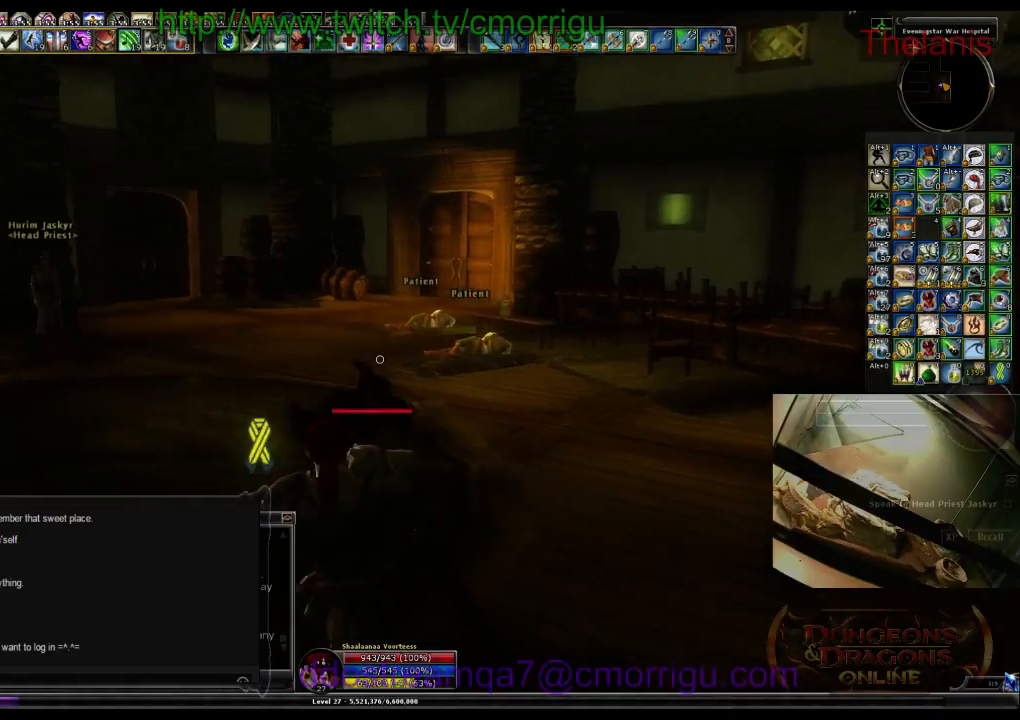
{"keys": ["w"], "events": [[267, "a", "up"]]}
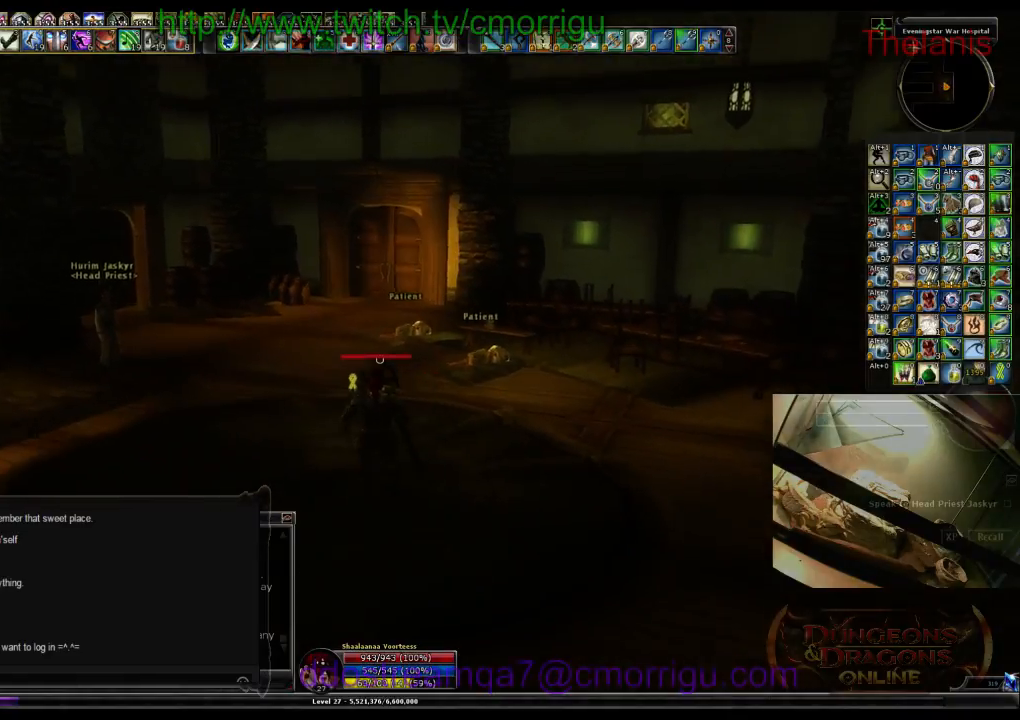
{"keys": [], "events": [[100, "w", "up"]]}
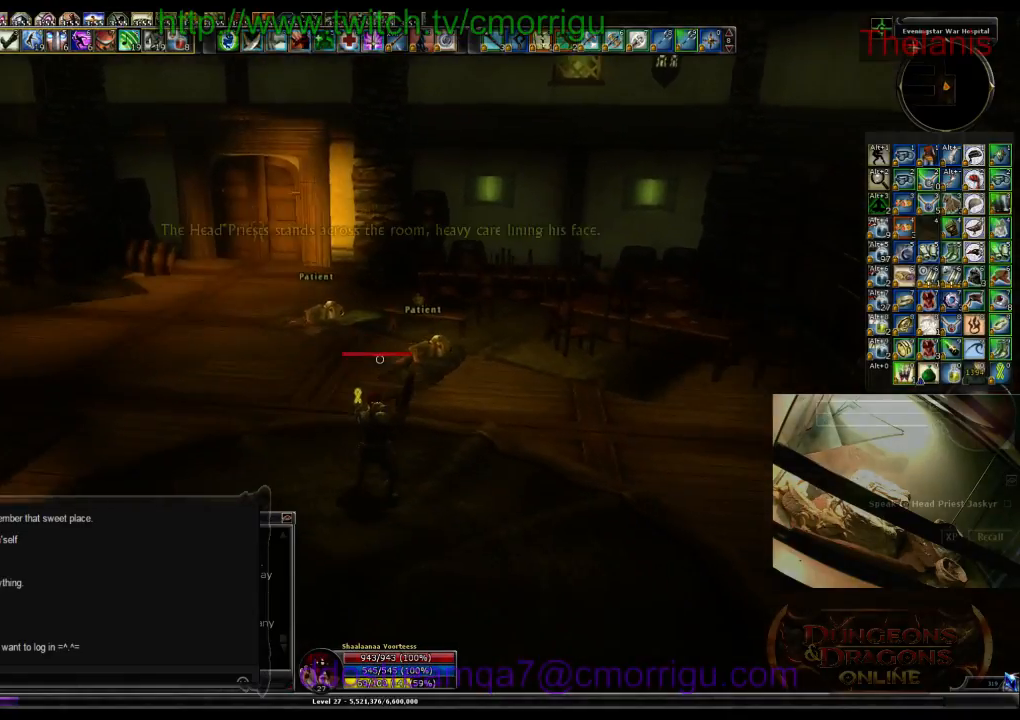
{"keys": [], "events": []}
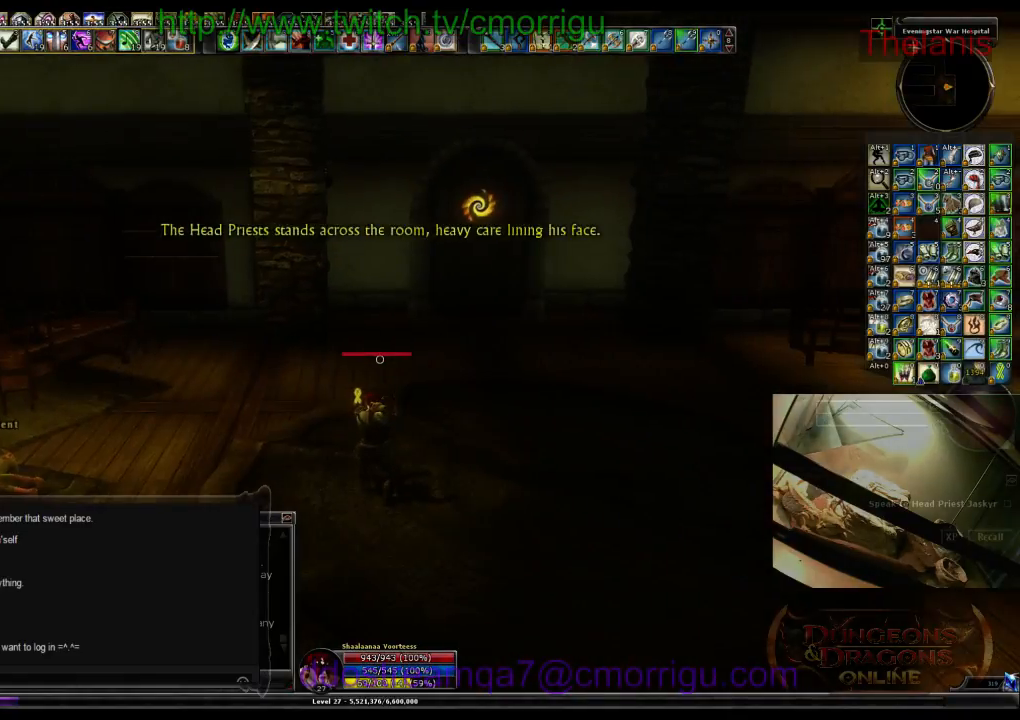
{"keys": [], "events": []}
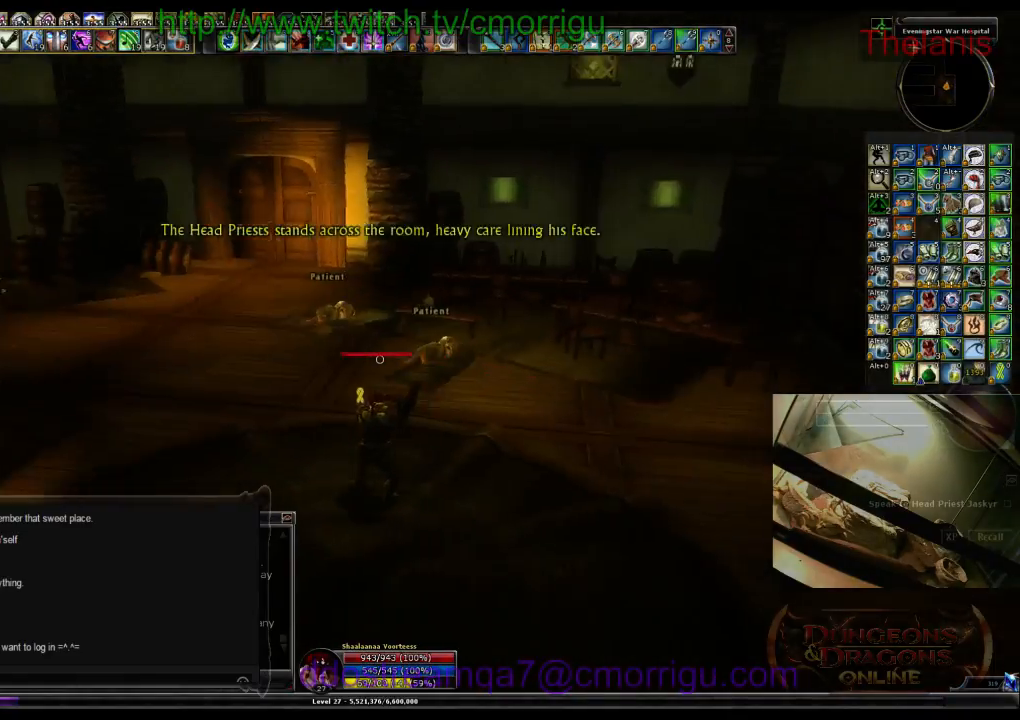
{"keys": ["w"], "events": [[467, "w", "down"]]}
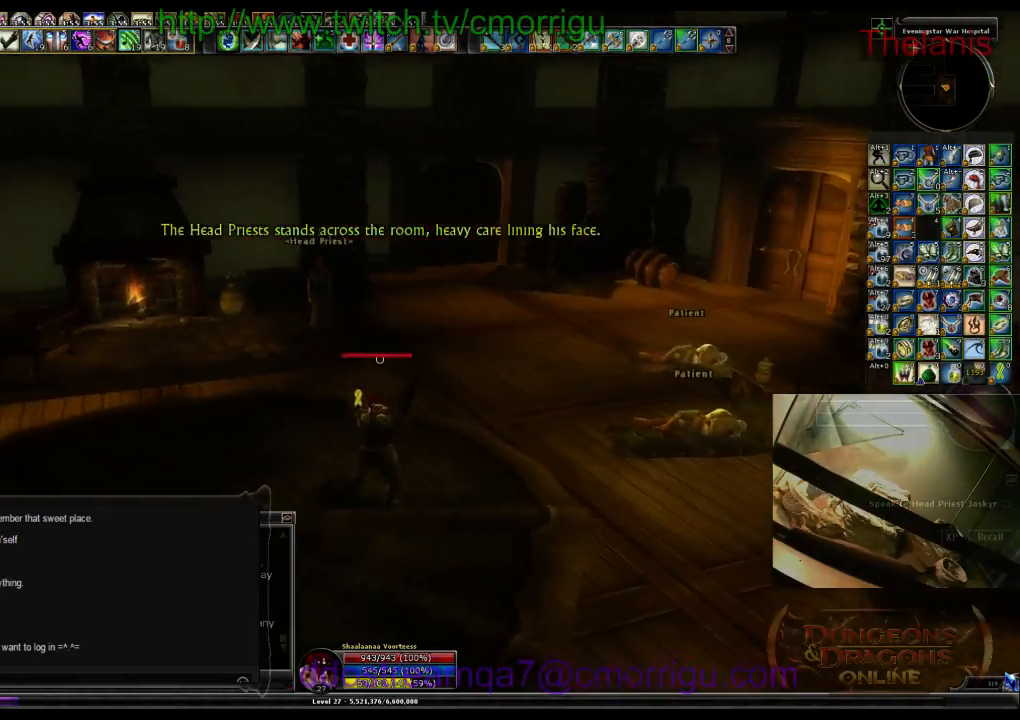
{"keys": ["w"], "events": []}
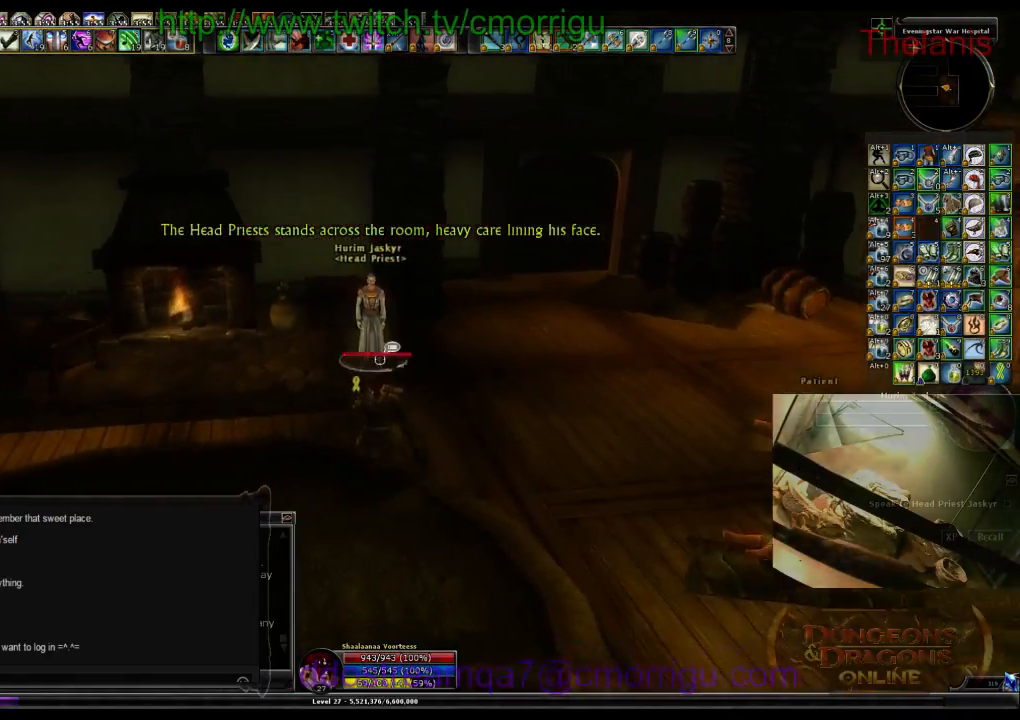
{"keys": [], "events": [[133, "w", "up"]]}
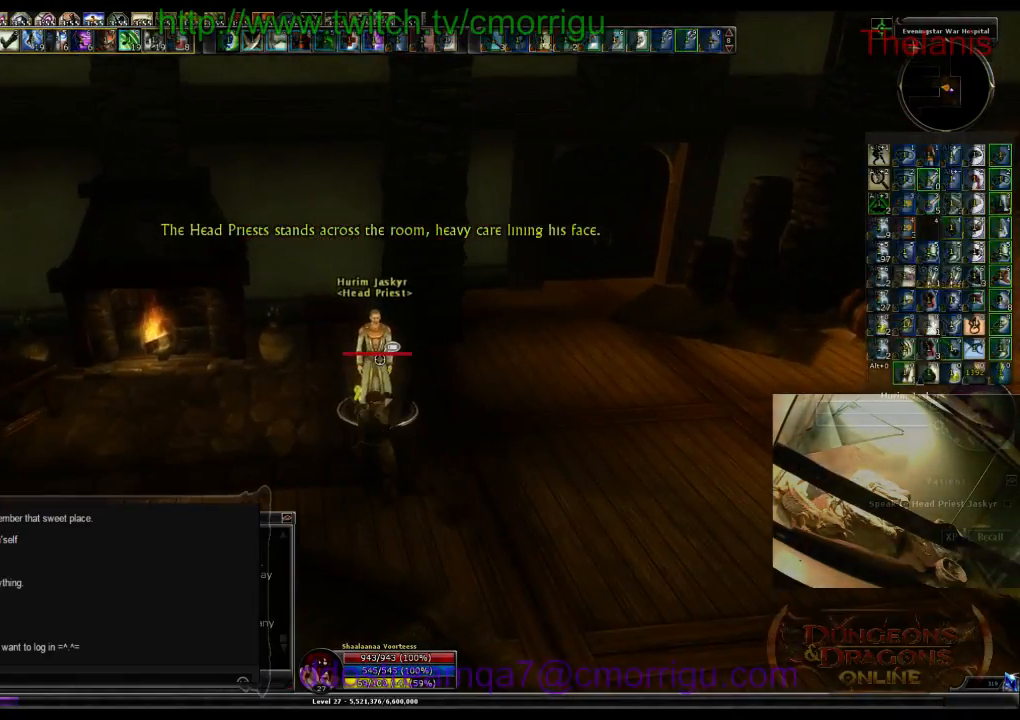
{"keys": [], "events": []}
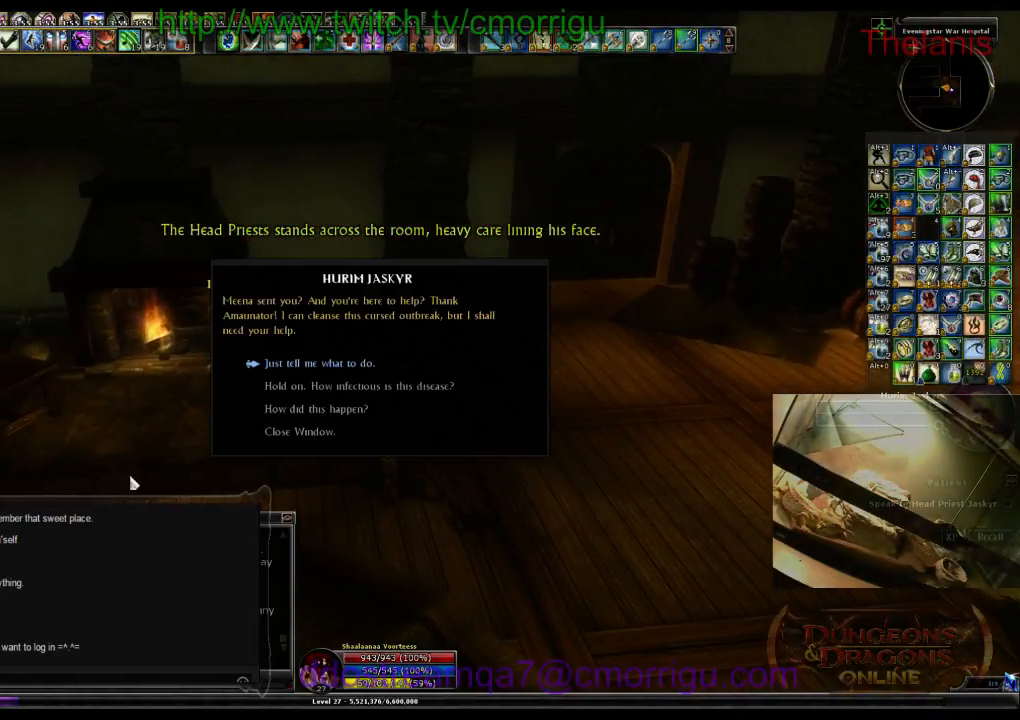
{"keys": [], "events": []}
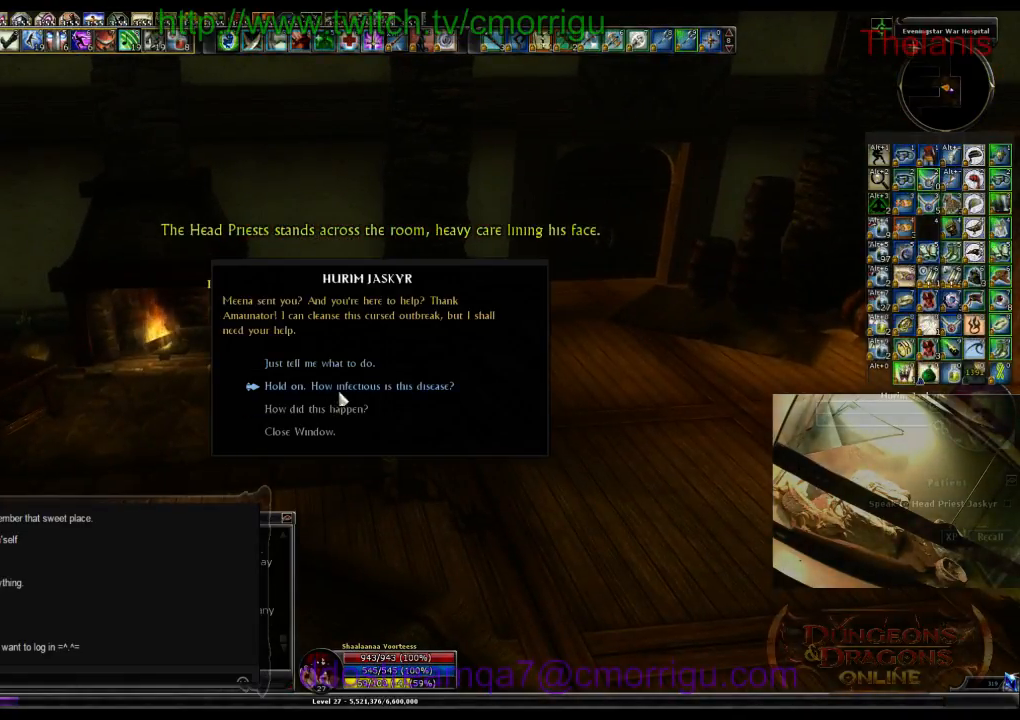
{"keys": [], "events": []}
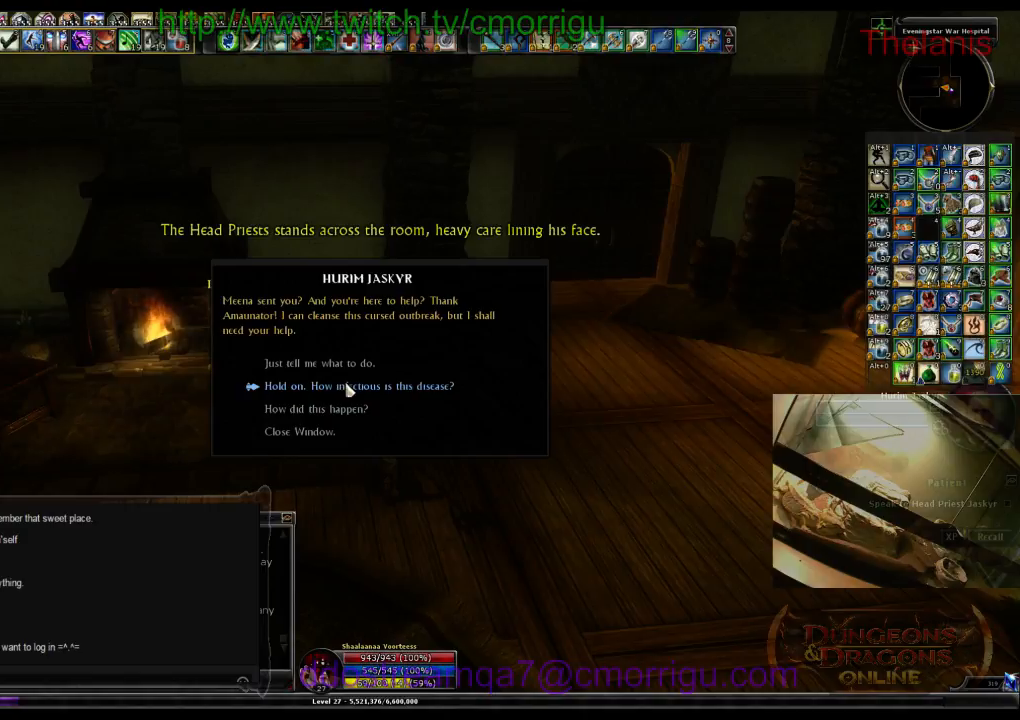
{"keys": [], "events": []}
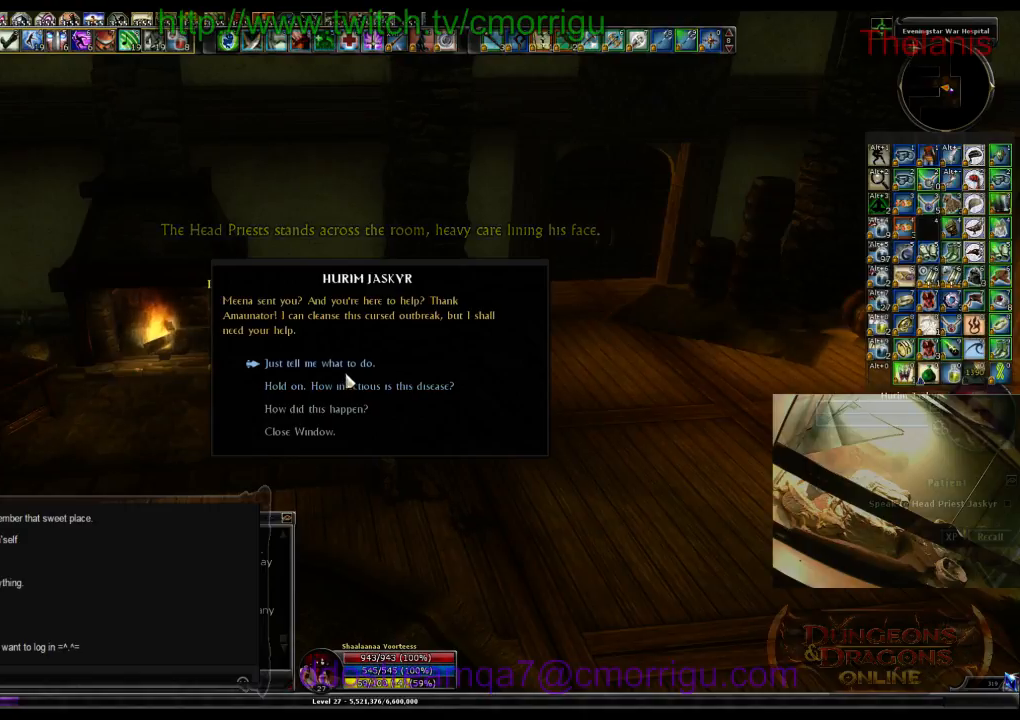
{"keys": [], "events": []}
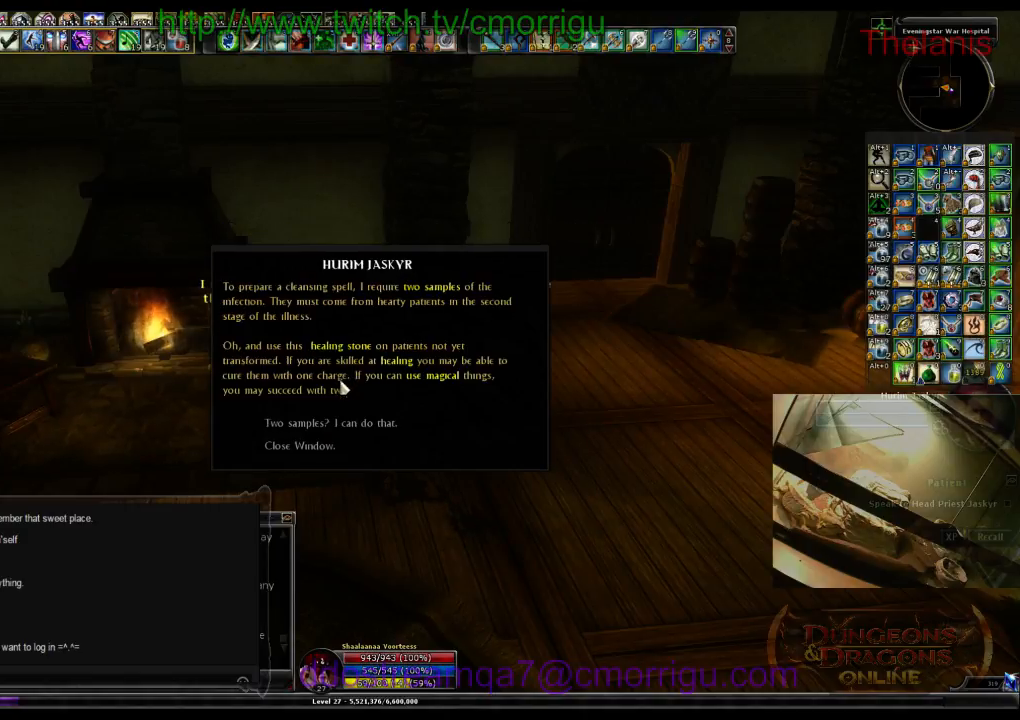
{"keys": [], "events": []}
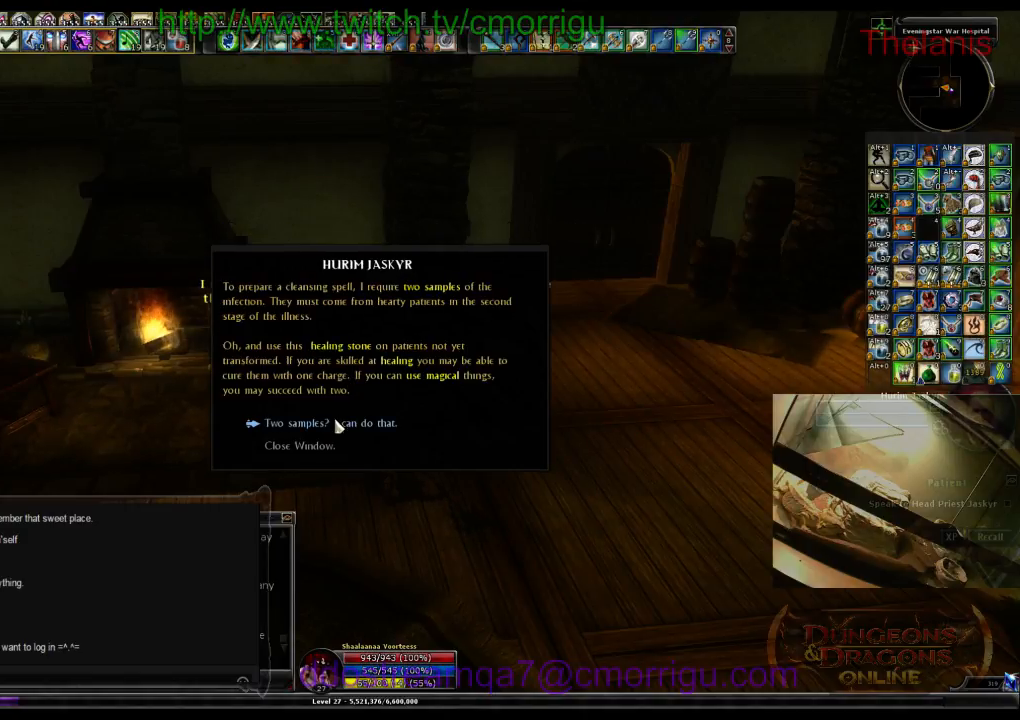
{"keys": [], "events": []}
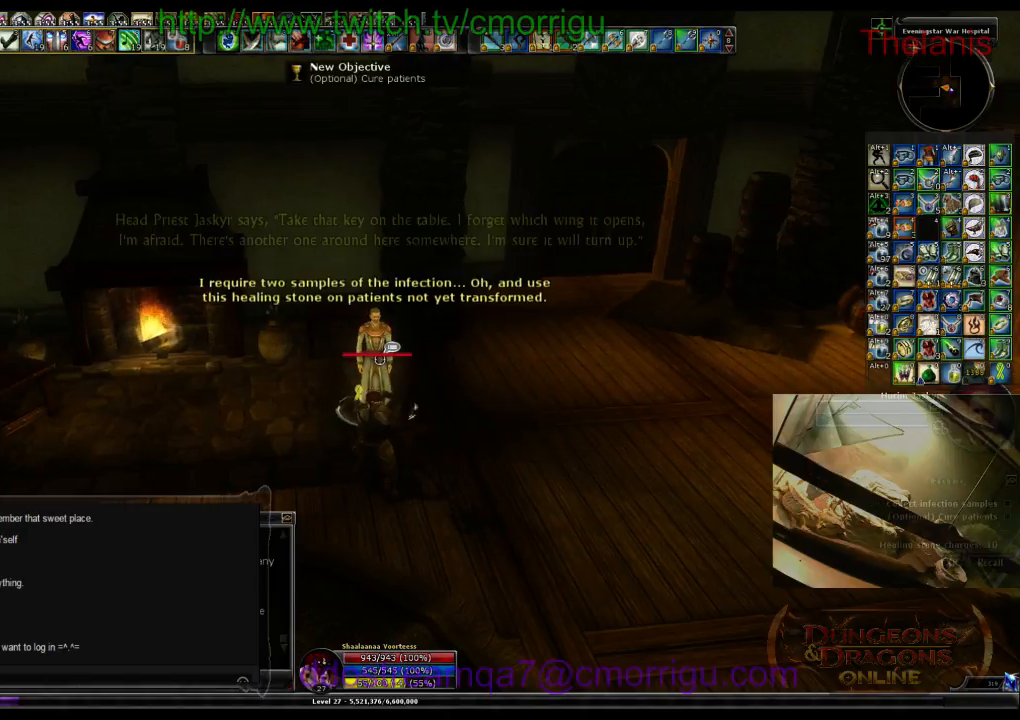
{"keys": ["a", "w"], "events": [[367, "a", "down"], [467, "w", "down"]]}
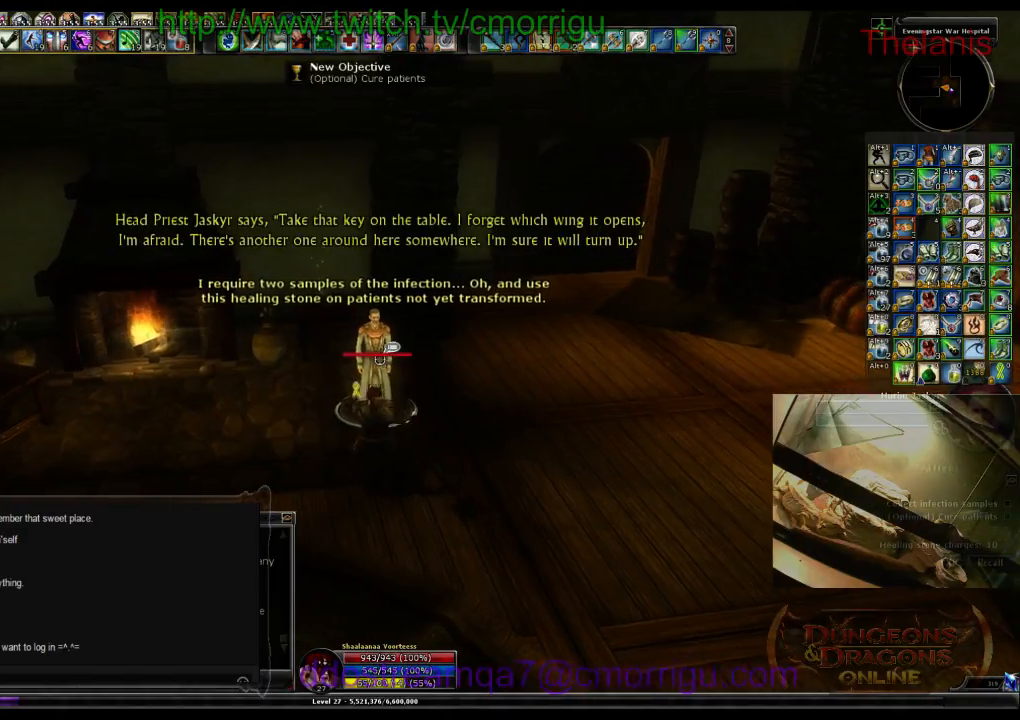
{"keys": [], "events": [[167, "a", "up"], [433, "w", "up"]]}
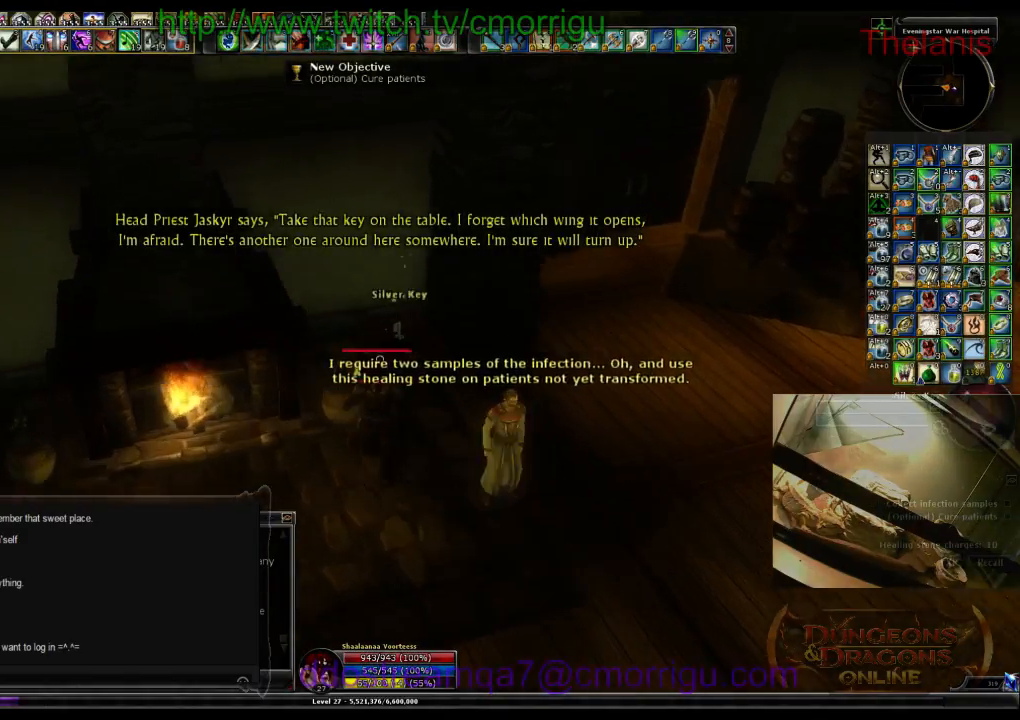
{"keys": [], "events": [[33, "e", "down"], [267, "e", "up"]]}
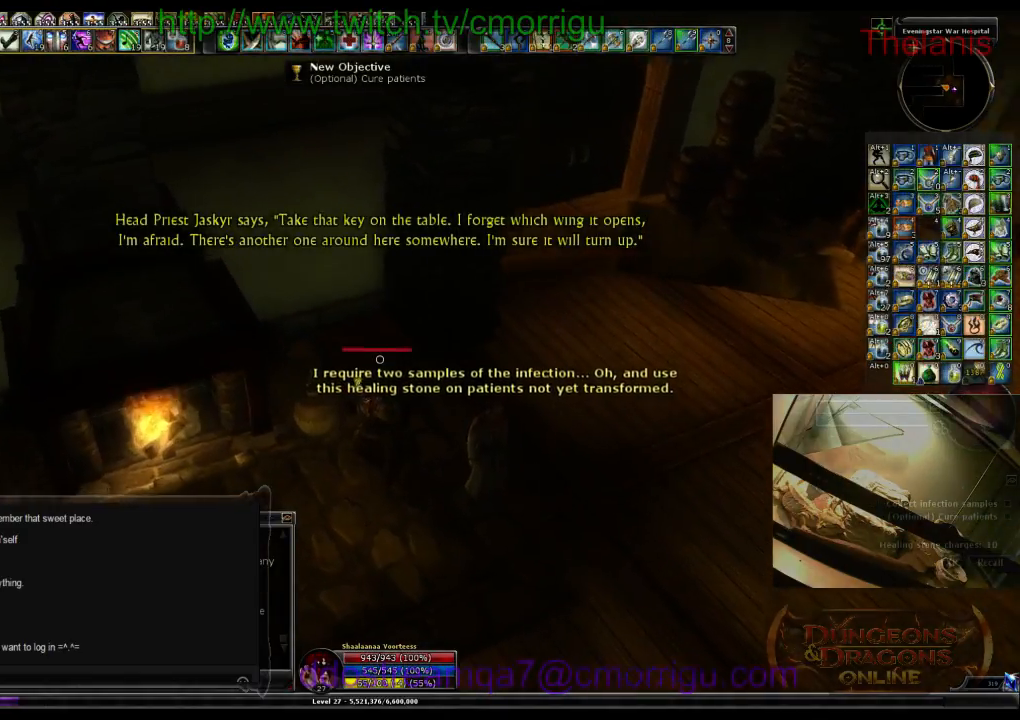
{"keys": ["a"], "events": [[167, "a", "down"]]}
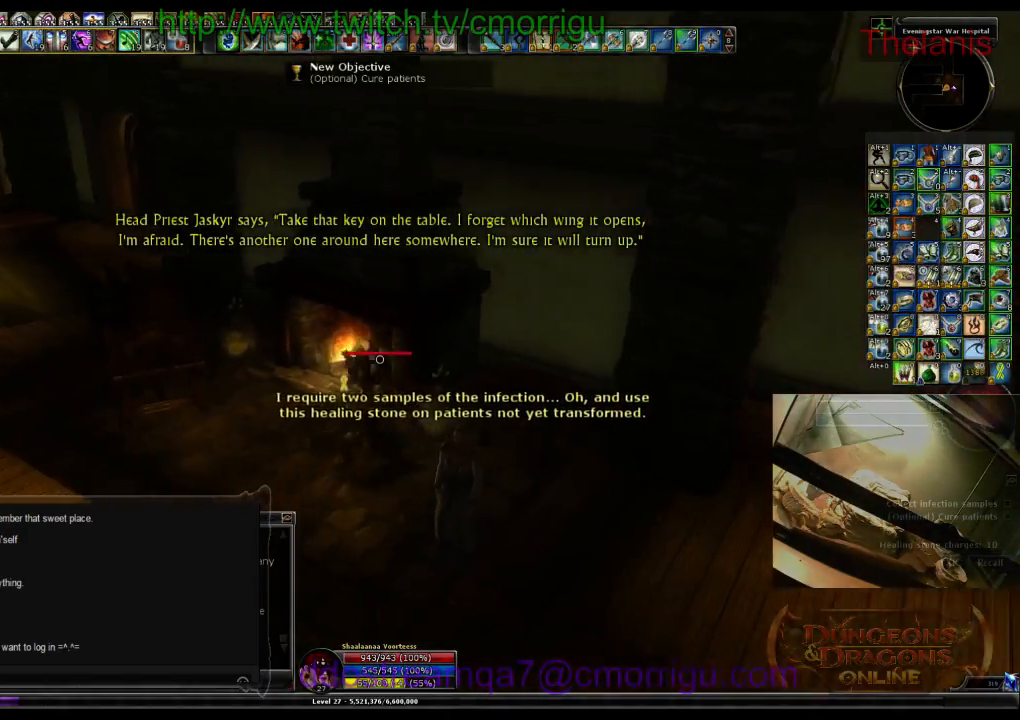
{"keys": ["a"], "events": []}
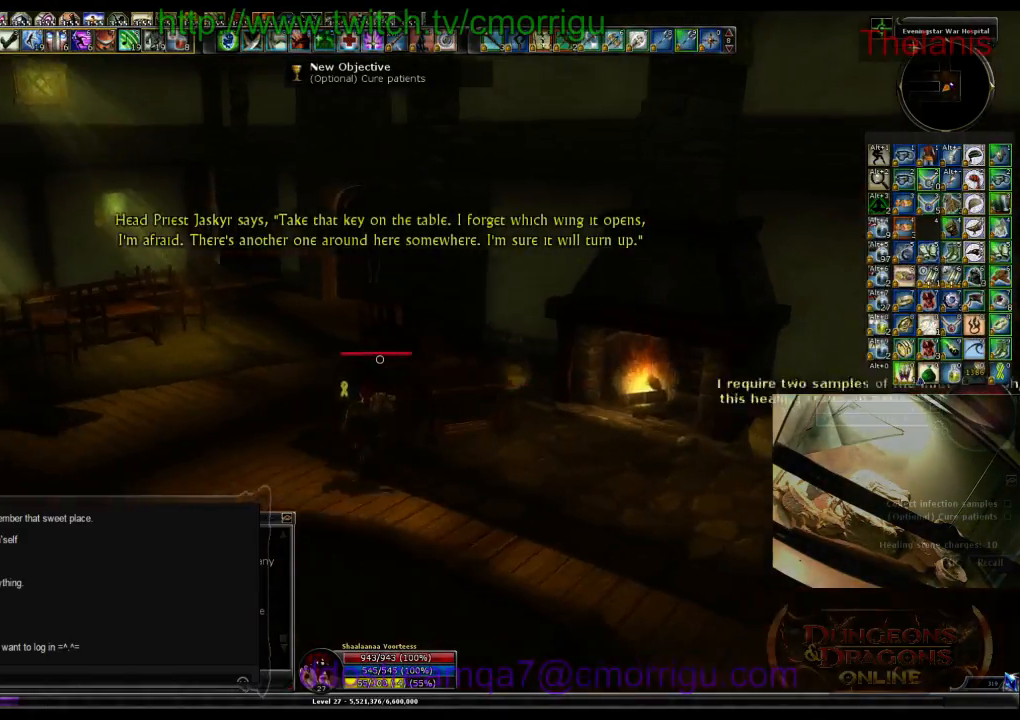
{"keys": ["w"], "events": [[33, "w", "down"], [233, "a", "up"]]}
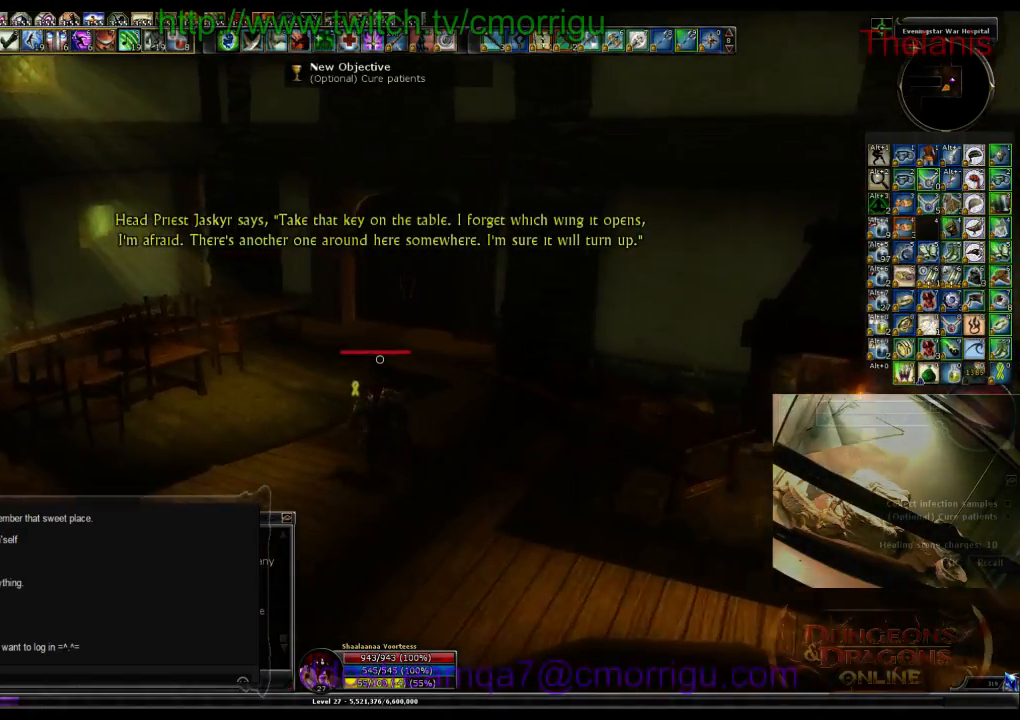
{"keys": ["w"], "events": []}
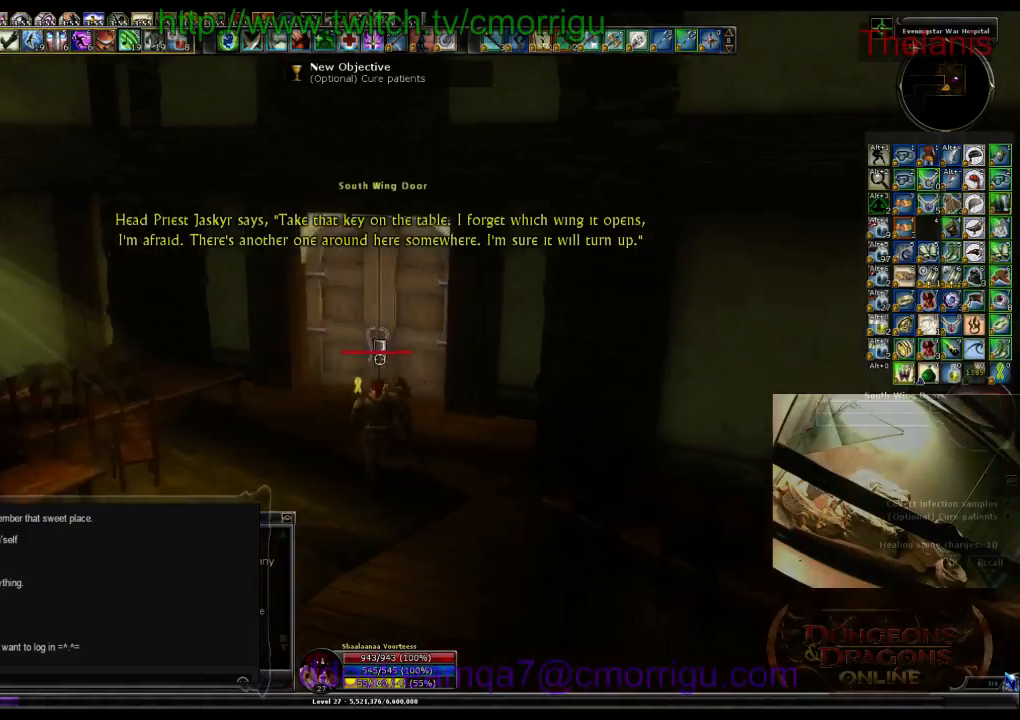
{"keys": [], "events": [[100, "w", "up"]]}
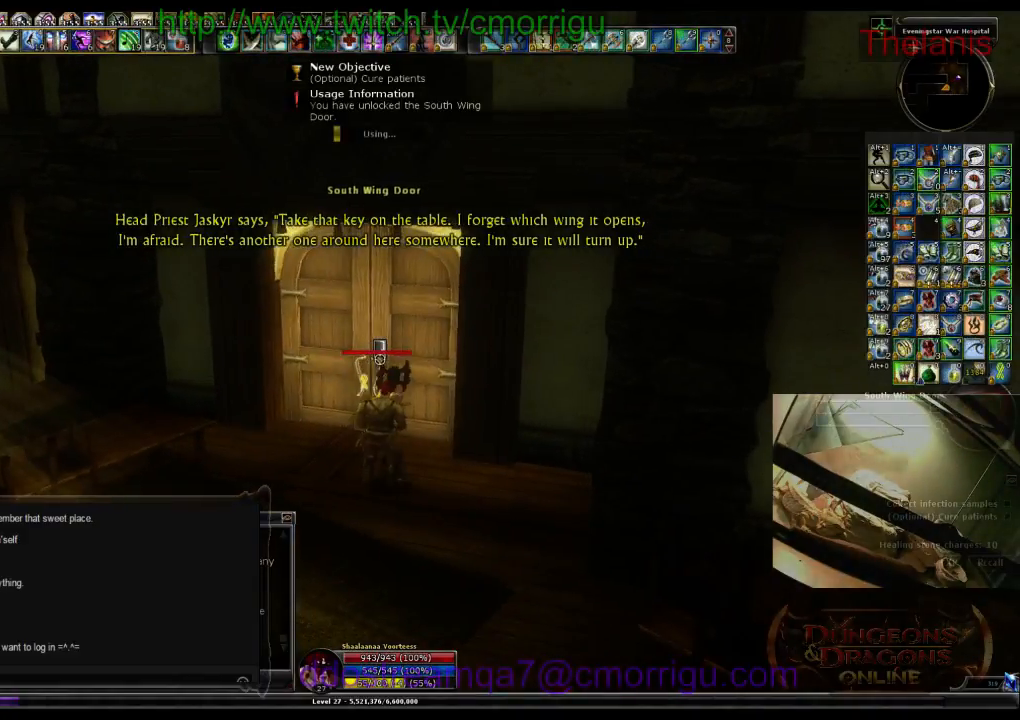
{"keys": [], "events": []}
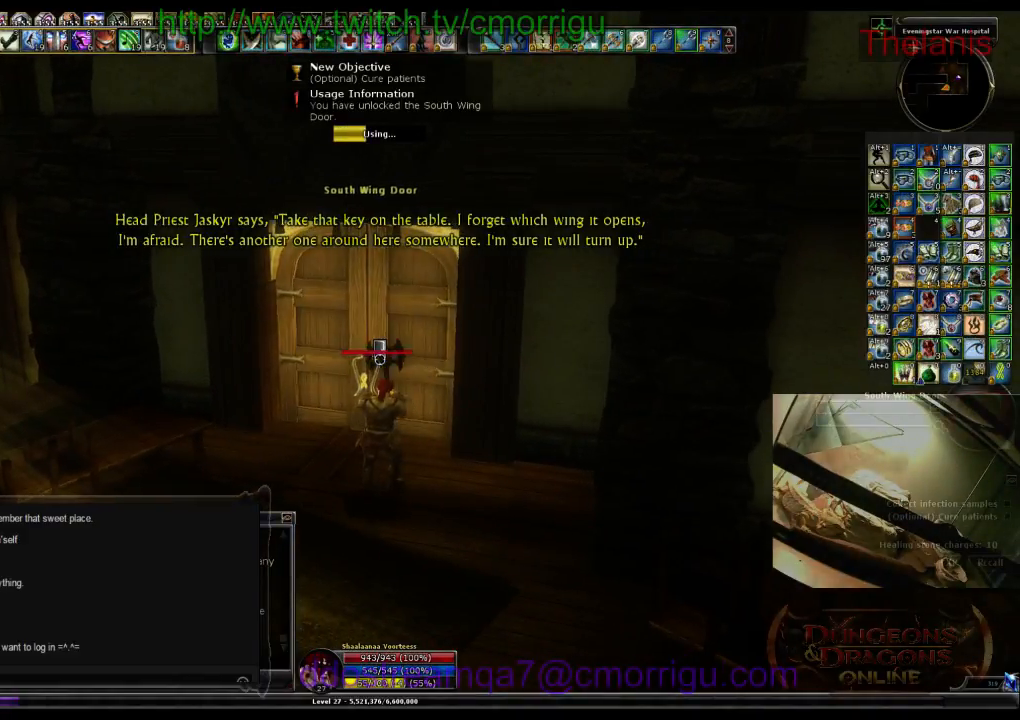
{"keys": [], "events": []}
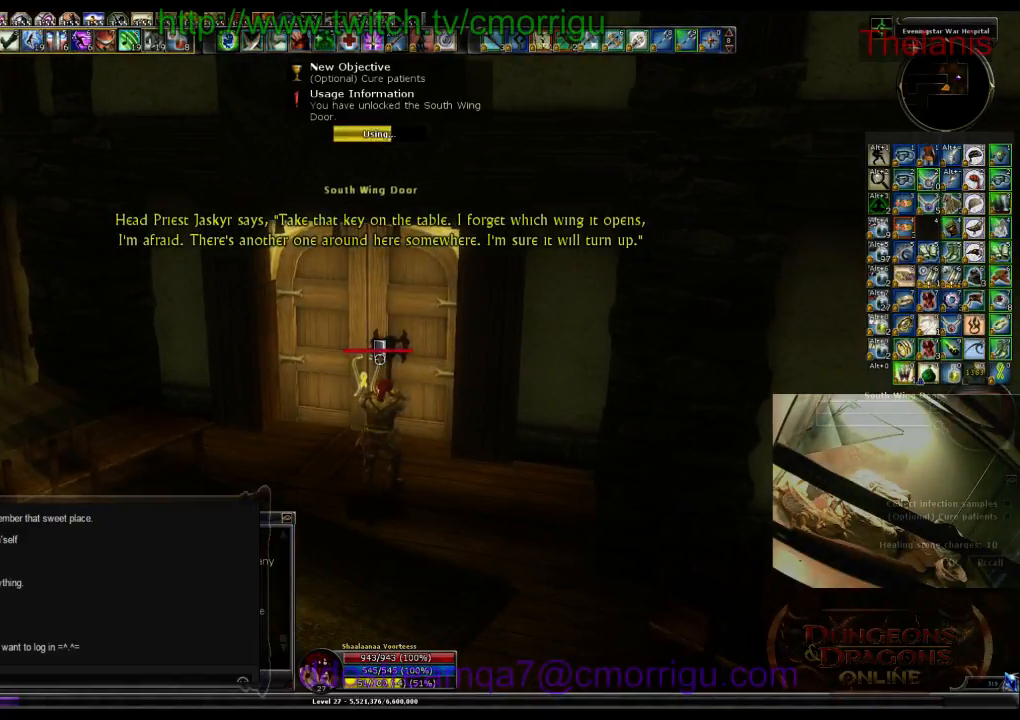
{"keys": [], "events": []}
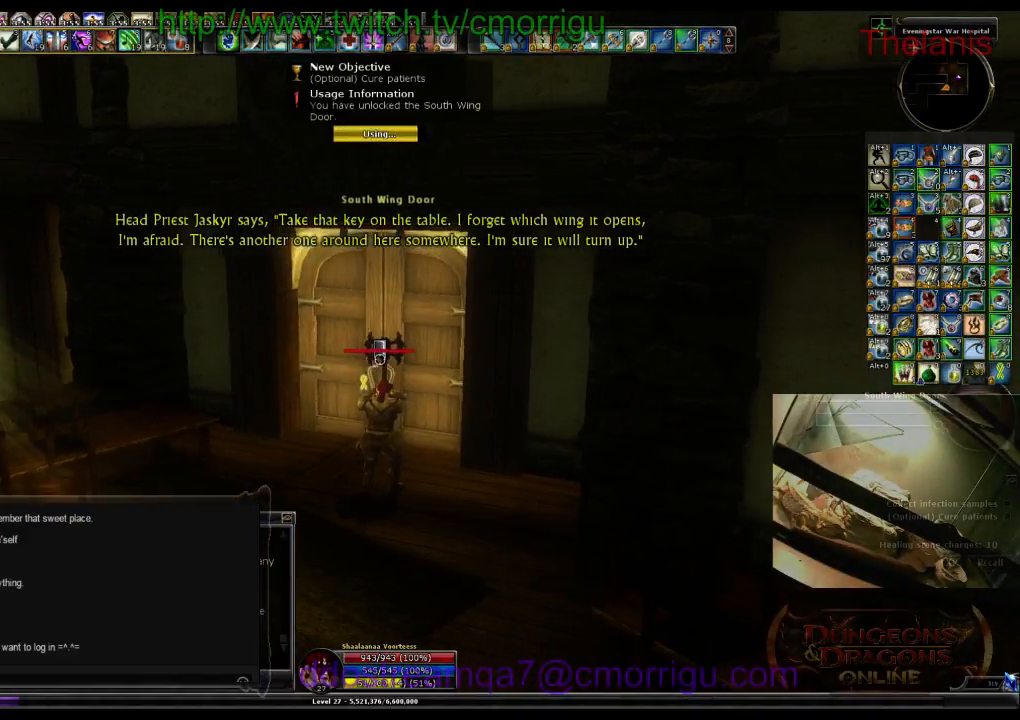
{"keys": [], "events": []}
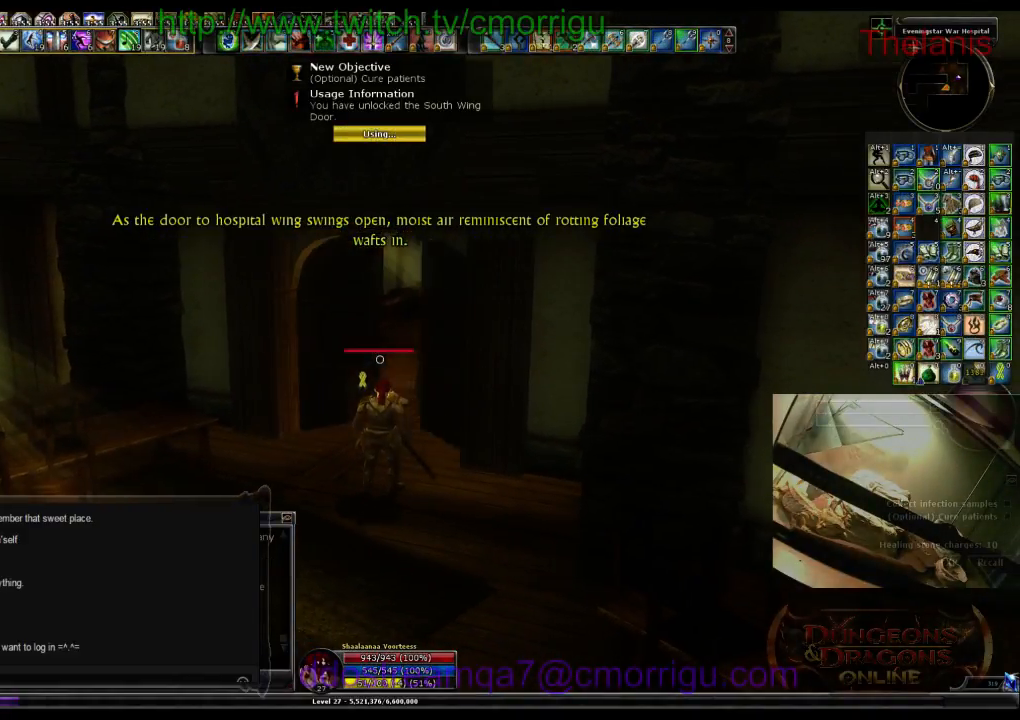
{"keys": [], "events": []}